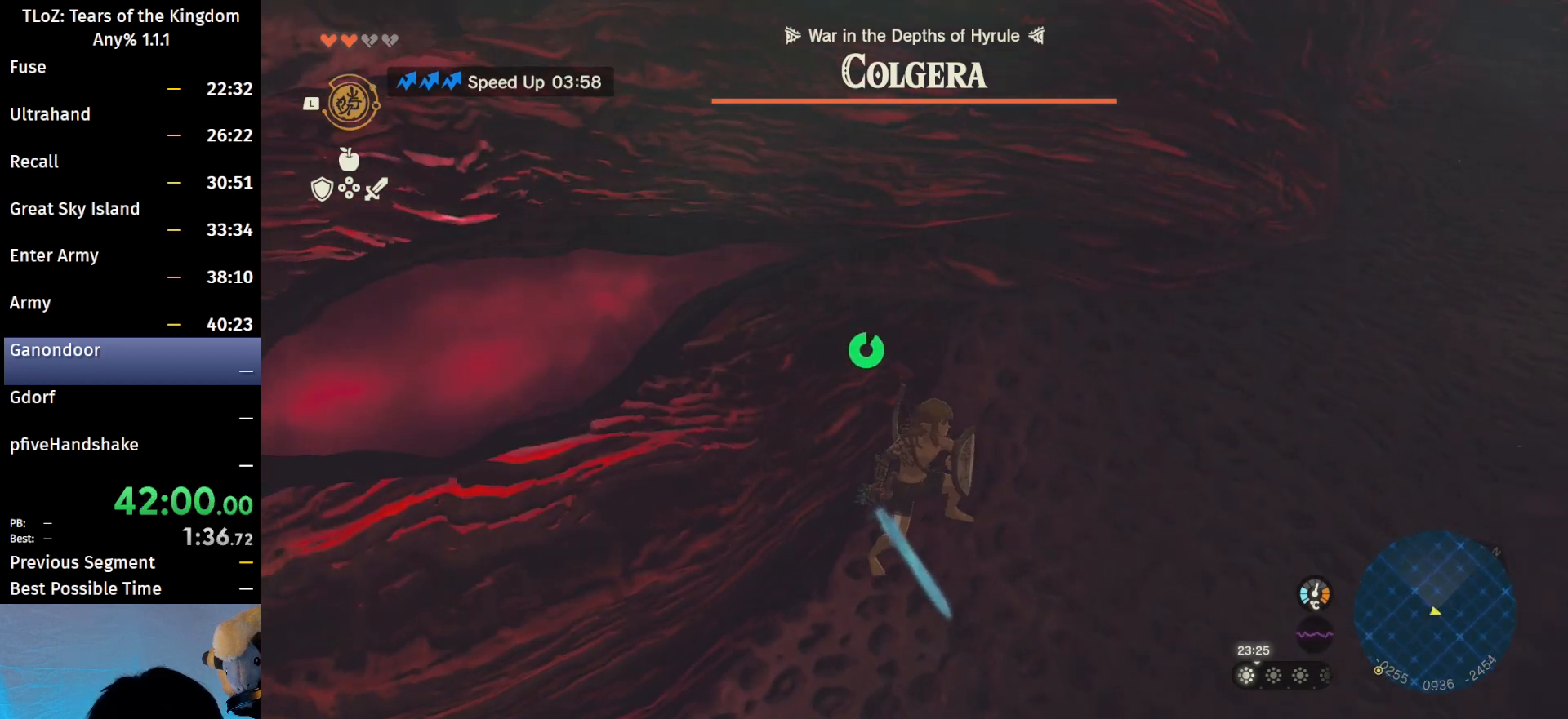
Gameplay with a controller (Nintendo layout); each line is a JSON object with the inputs held at the frame after it. "events" lists button and stick changes between this image and that frame as [ms after this image, input, new state], when the widget could be followed in between. Not read: DPAD_RIGHT L3 R3 Z.
{"buttons": ["L1"], "left_stick": "center", "right_stick": "up-left", "events": [[33, "L2", "up"], [200, "L1", "down"], [500, "right_stick", "up-left"]]}
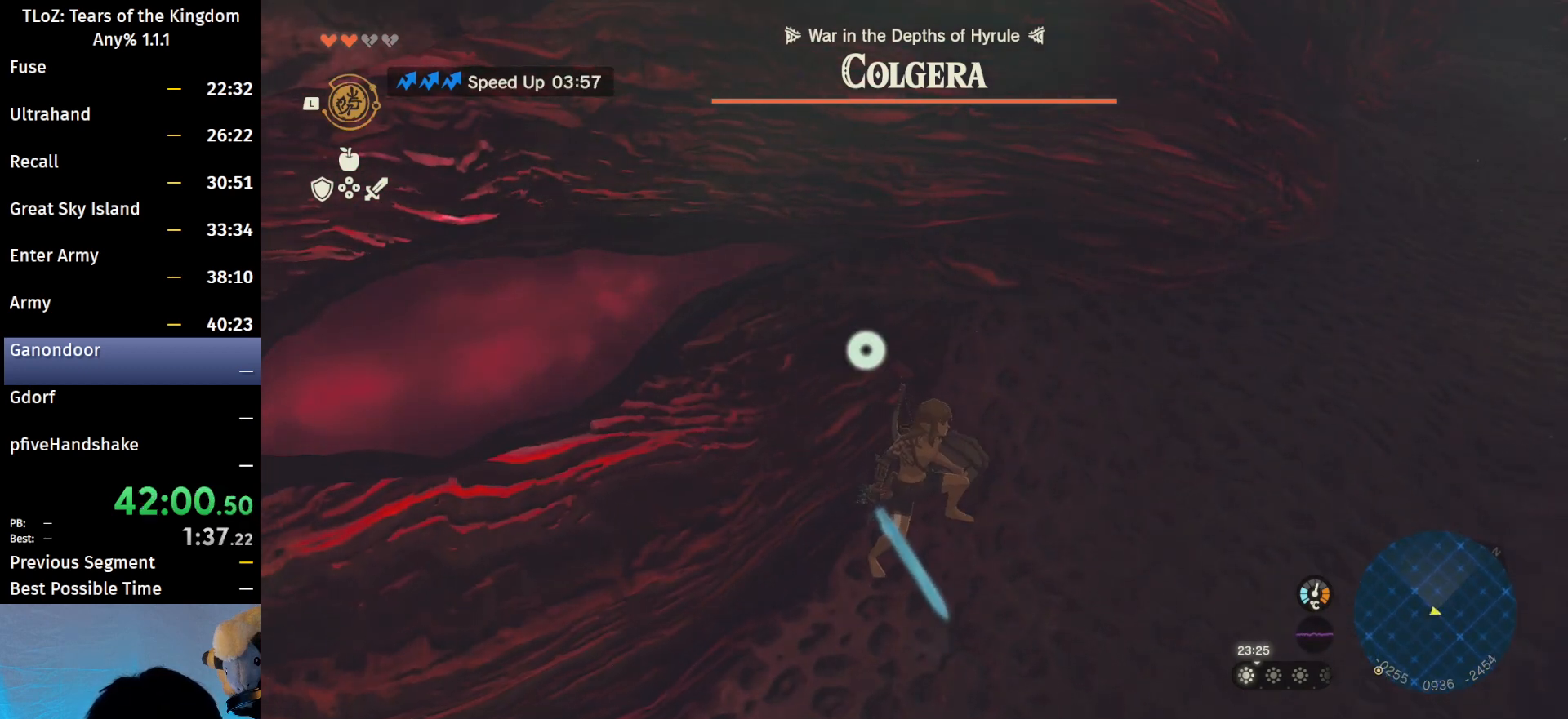
{"buttons": [], "left_stick": "center", "right_stick": "center", "events": [[300, "right_stick", "center"], [333, "L1", "up"]]}
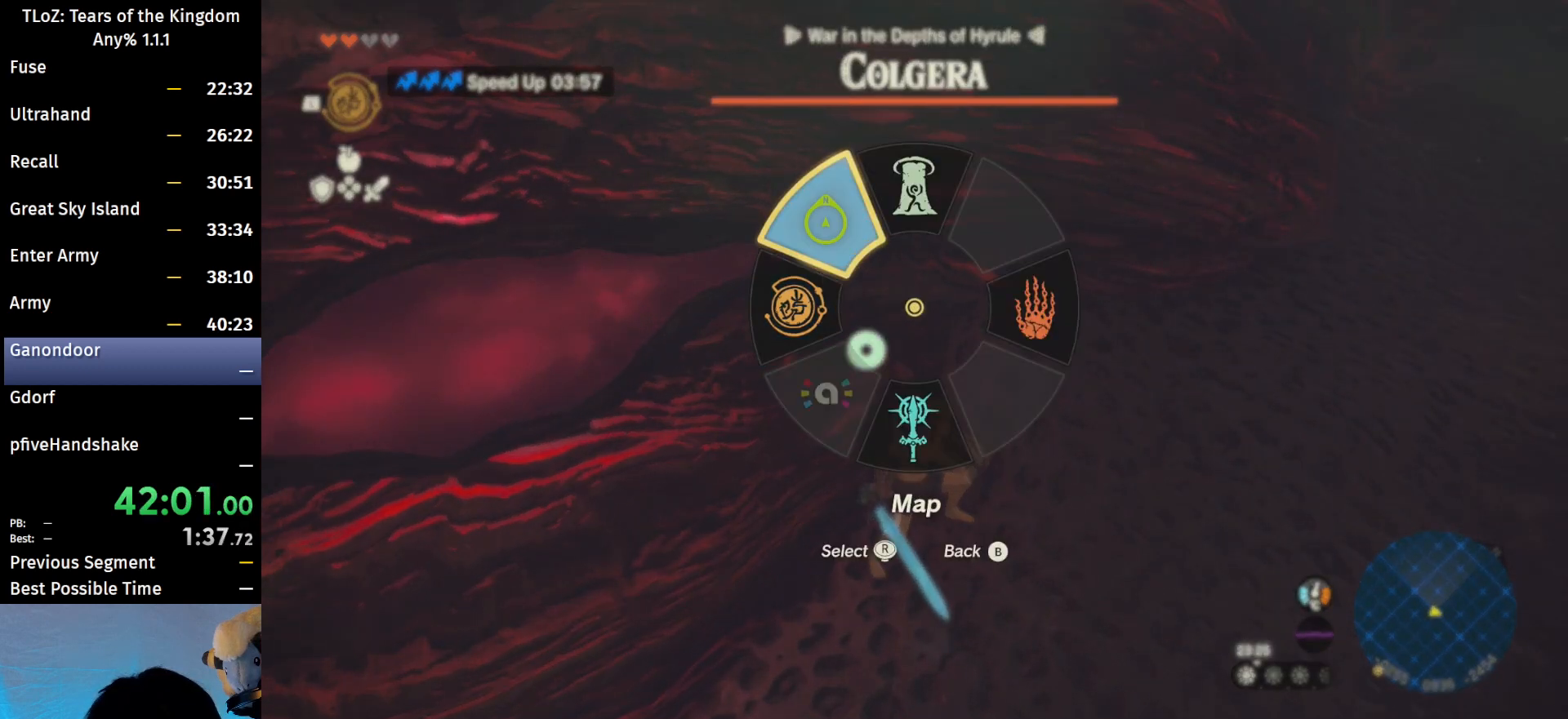
{"buttons": [], "left_stick": "center", "right_stick": "center", "events": []}
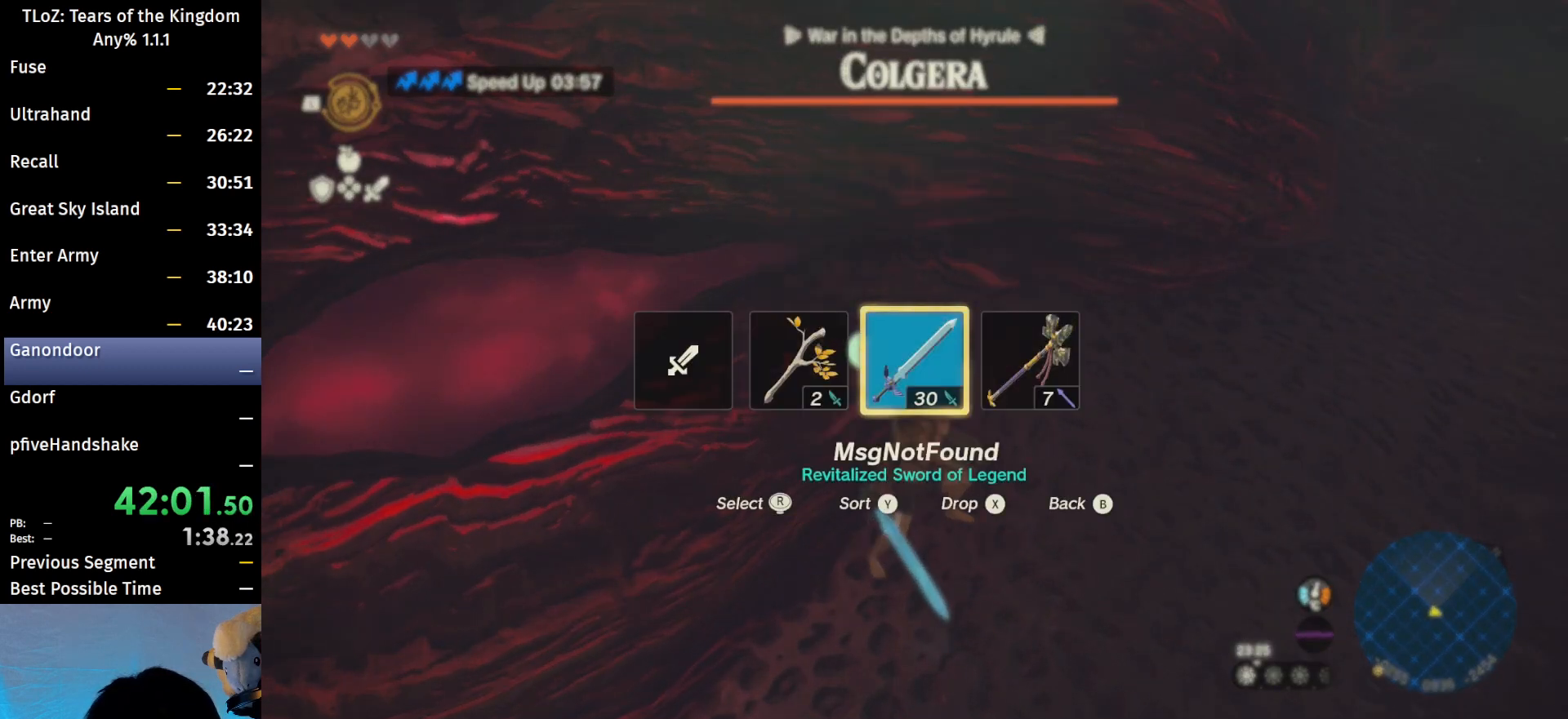
{"buttons": [], "left_stick": "center", "right_stick": "center", "events": [[133, "X", "down"], [167, "X", "up"]]}
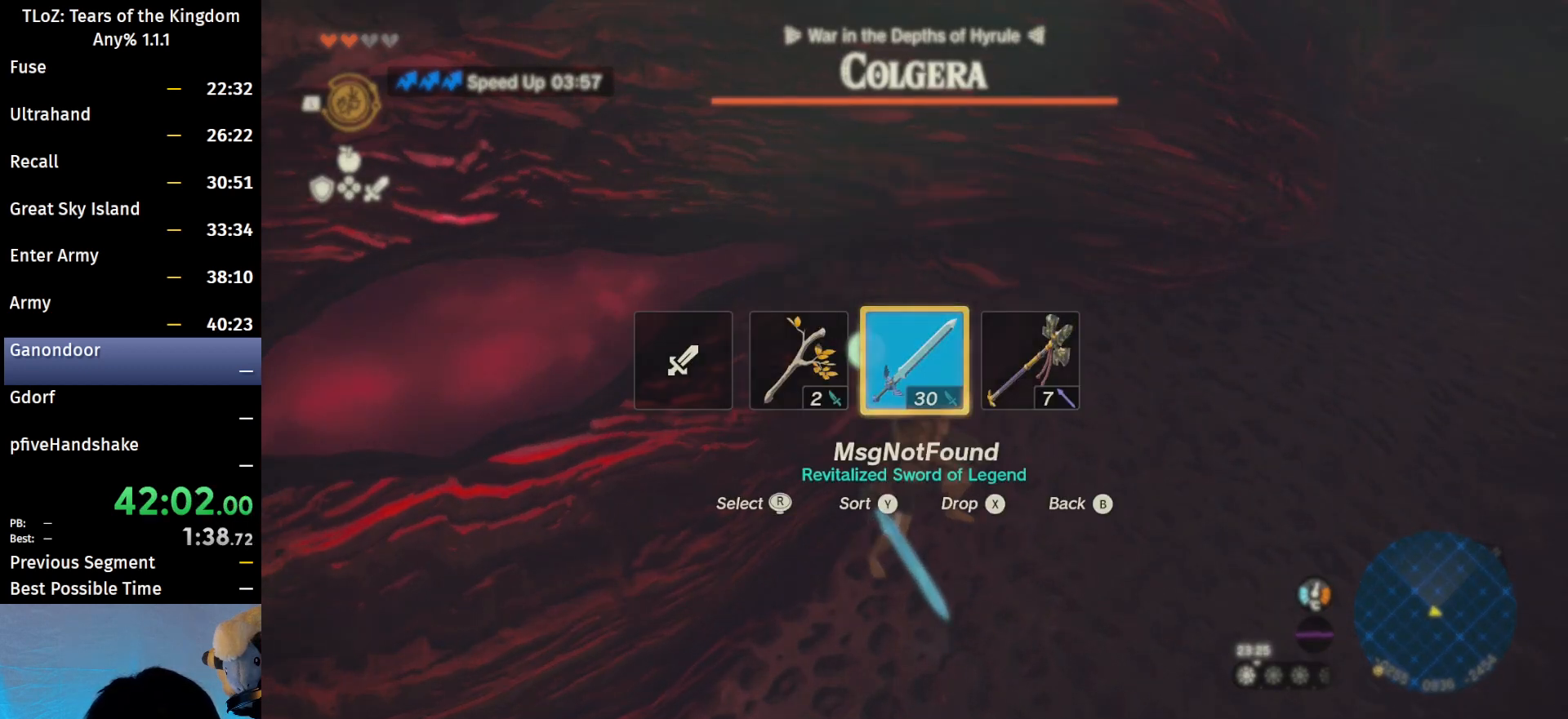
{"buttons": [], "left_stick": "center", "right_stick": "center", "events": [[367, "right_stick", "right"], [467, "right_stick", "center"]]}
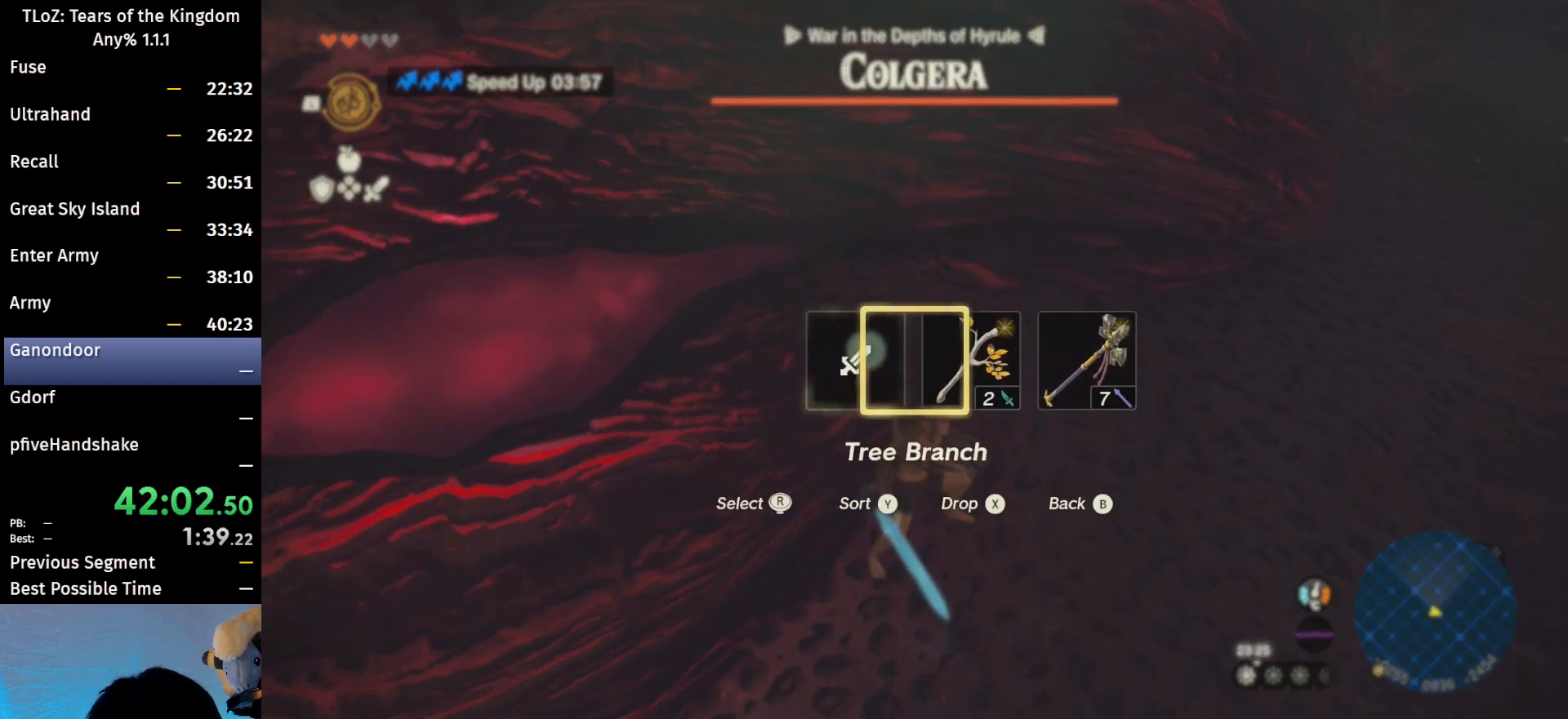
{"buttons": [], "left_stick": "center", "right_stick": "center", "events": []}
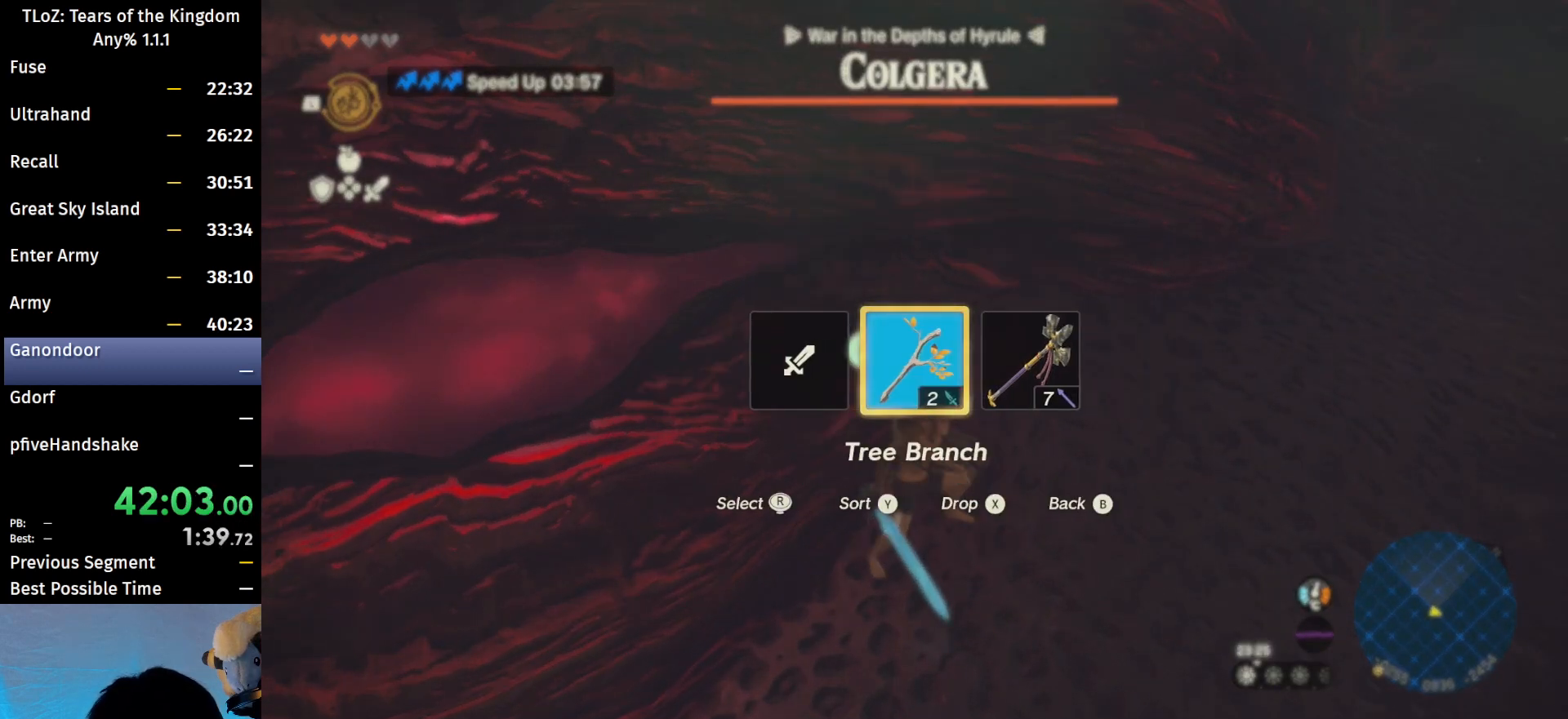
{"buttons": [], "left_stick": "center", "right_stick": "center", "events": [[300, "START", "down"], [433, "START", "up"]]}
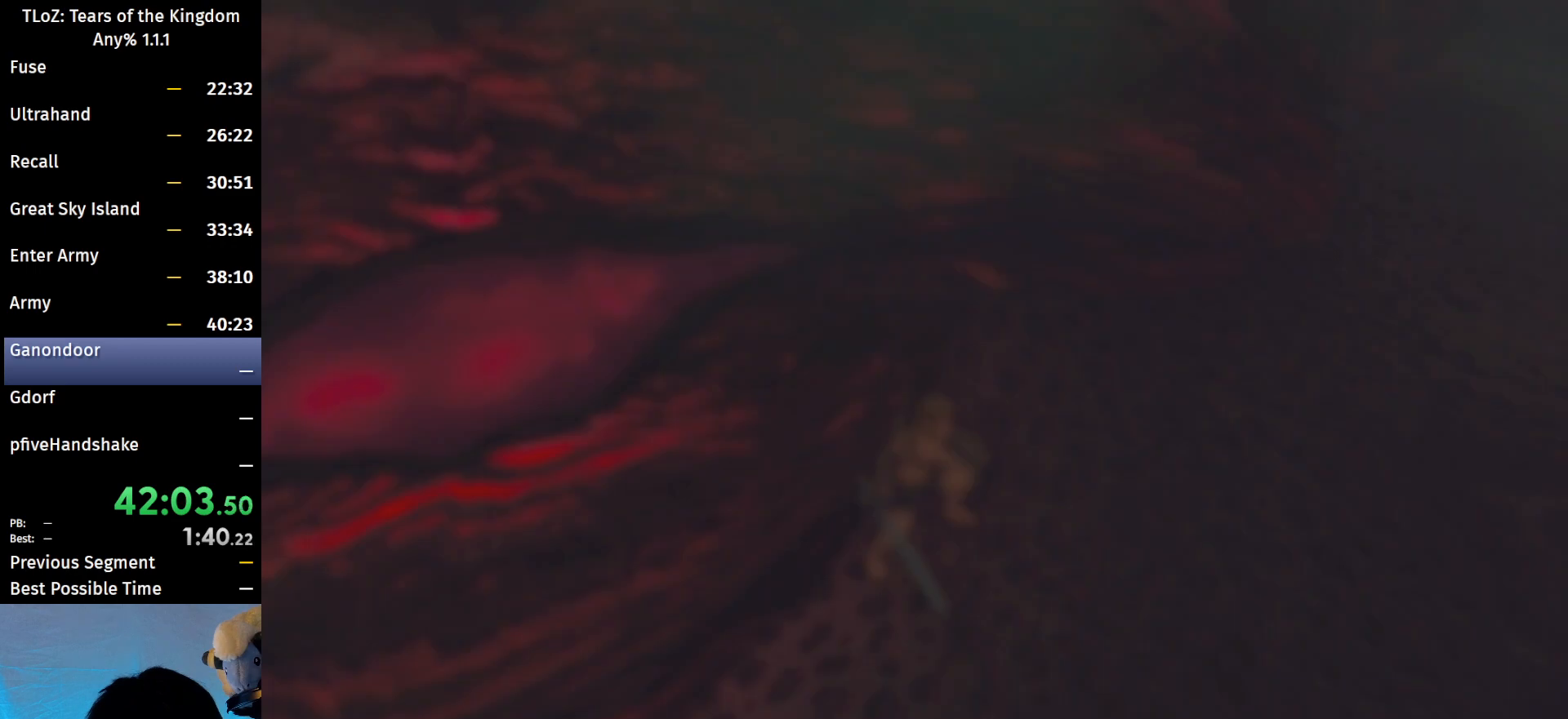
{"buttons": [], "left_stick": "center", "right_stick": "center", "events": []}
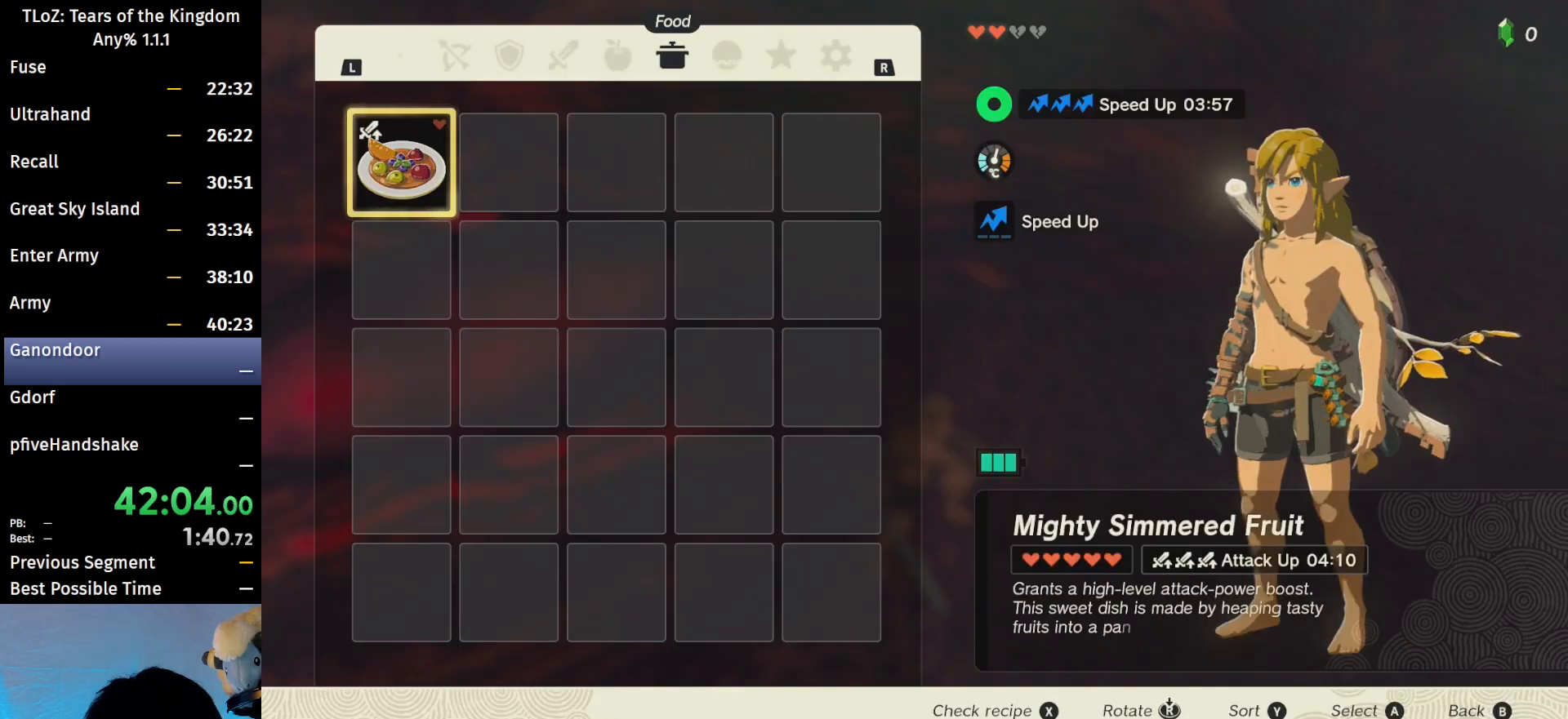
{"buttons": [], "left_stick": "center", "right_stick": "center", "events": [[67, "L1", "down"], [200, "L1", "up"], [267, "L1", "down"], [333, "L1", "up"]]}
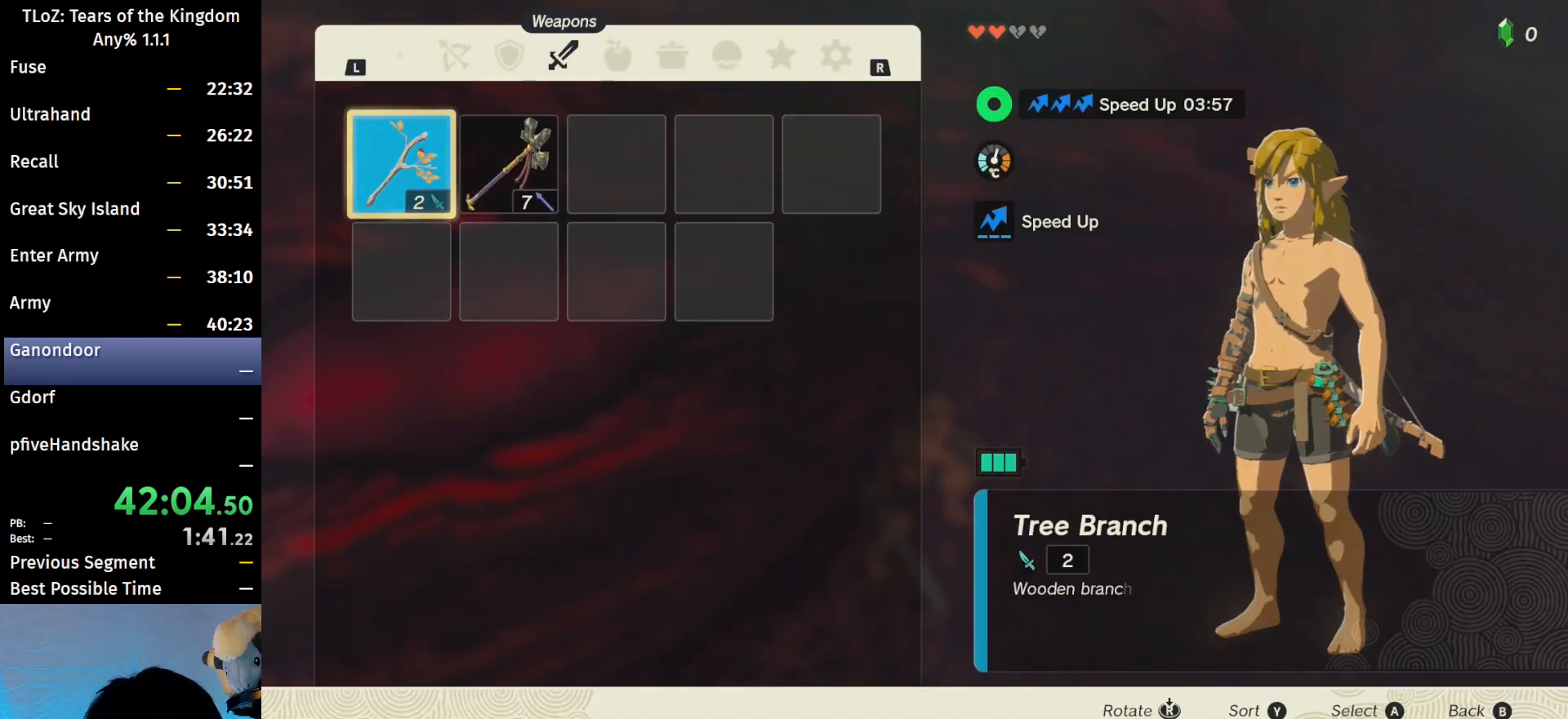
{"buttons": ["A"], "left_stick": "center", "right_stick": "center", "events": [[167, "A", "down"], [300, "A", "up"], [333, "left_stick", "down"], [467, "A", "down"], [500, "left_stick", "center"]]}
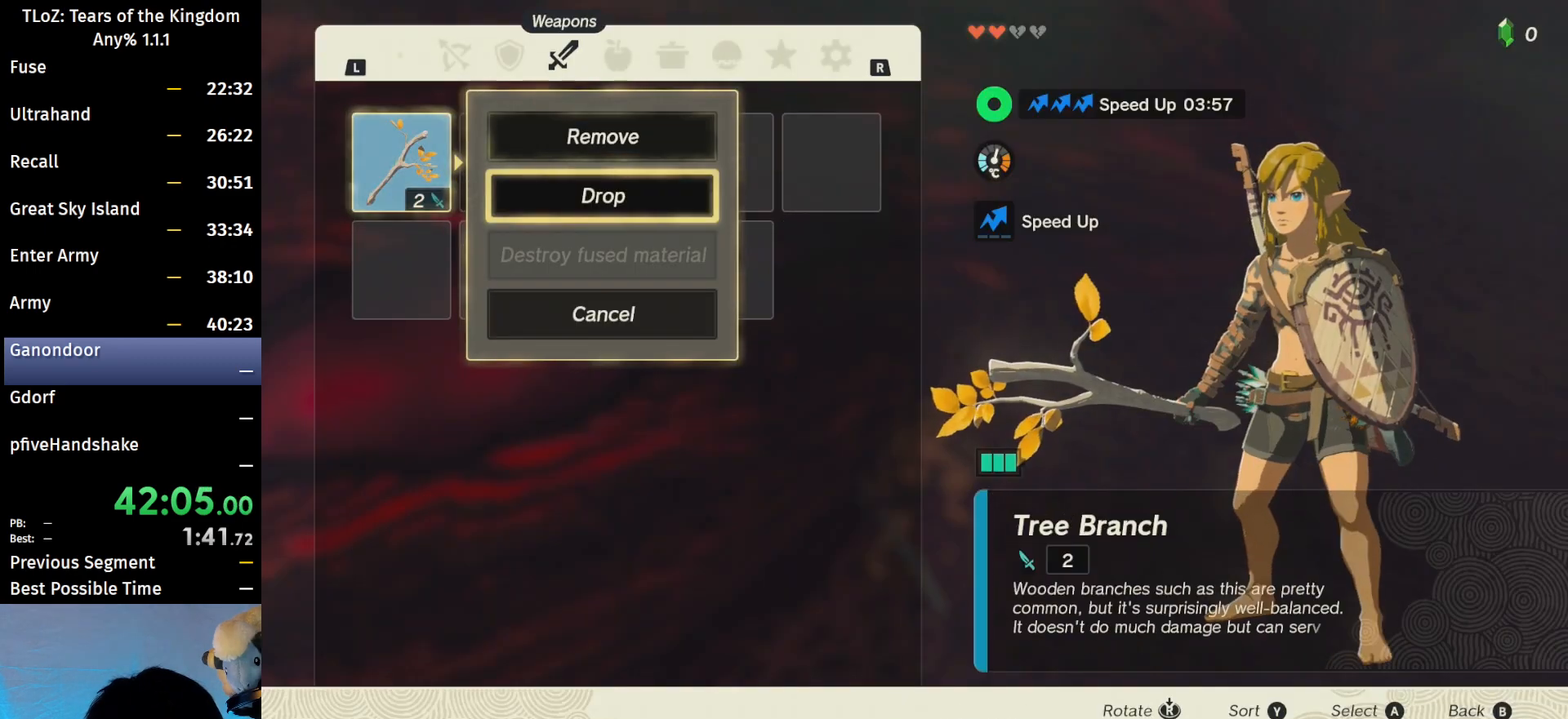
{"buttons": [], "left_stick": "center", "right_stick": "center", "events": [[67, "A", "up"], [133, "B", "down"], [267, "B", "up"]]}
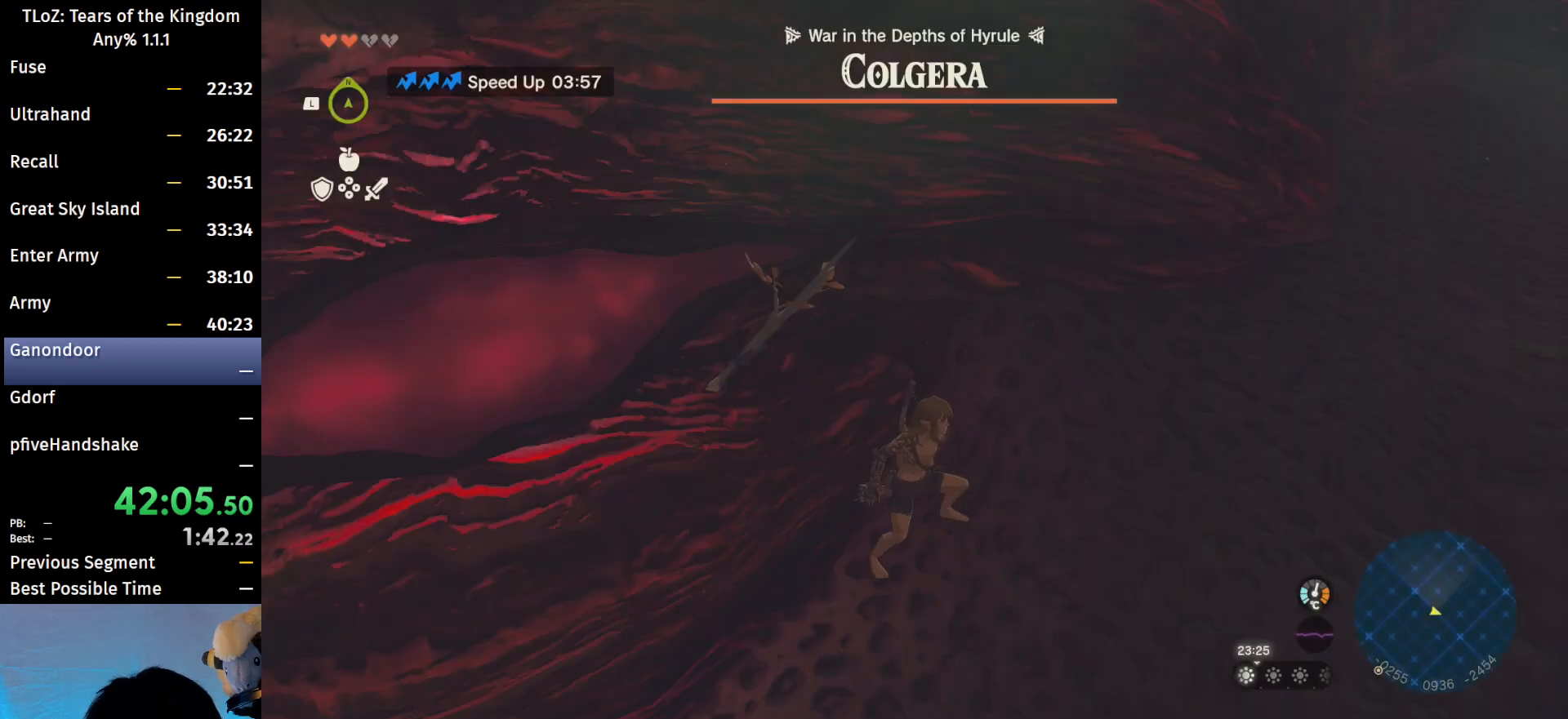
{"buttons": [], "left_stick": "center", "right_stick": "center", "events": [[133, "right_stick", "left"], [267, "right_stick", "center"]]}
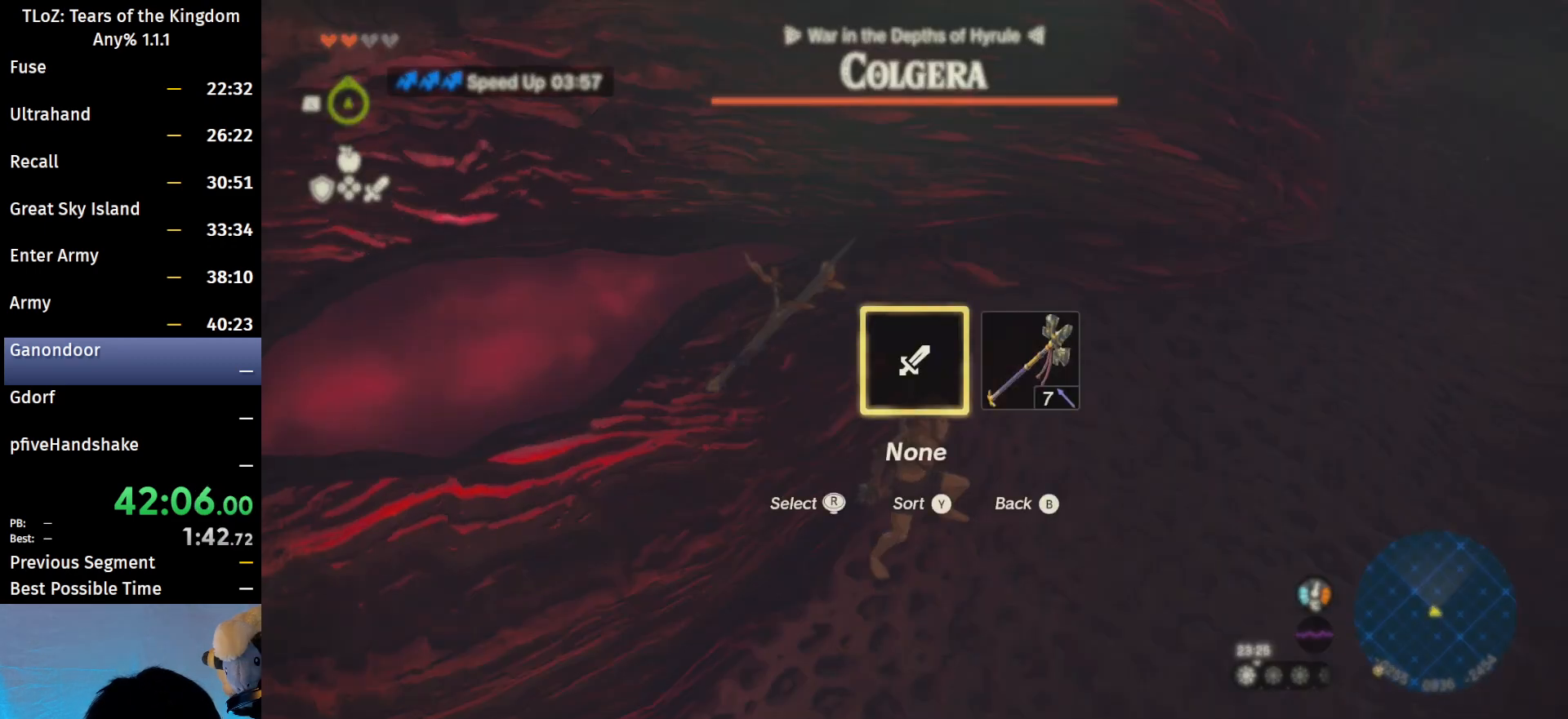
{"buttons": [], "left_stick": "center", "right_stick": "center", "events": [[367, "right_stick", "down"], [500, "right_stick", "center"]]}
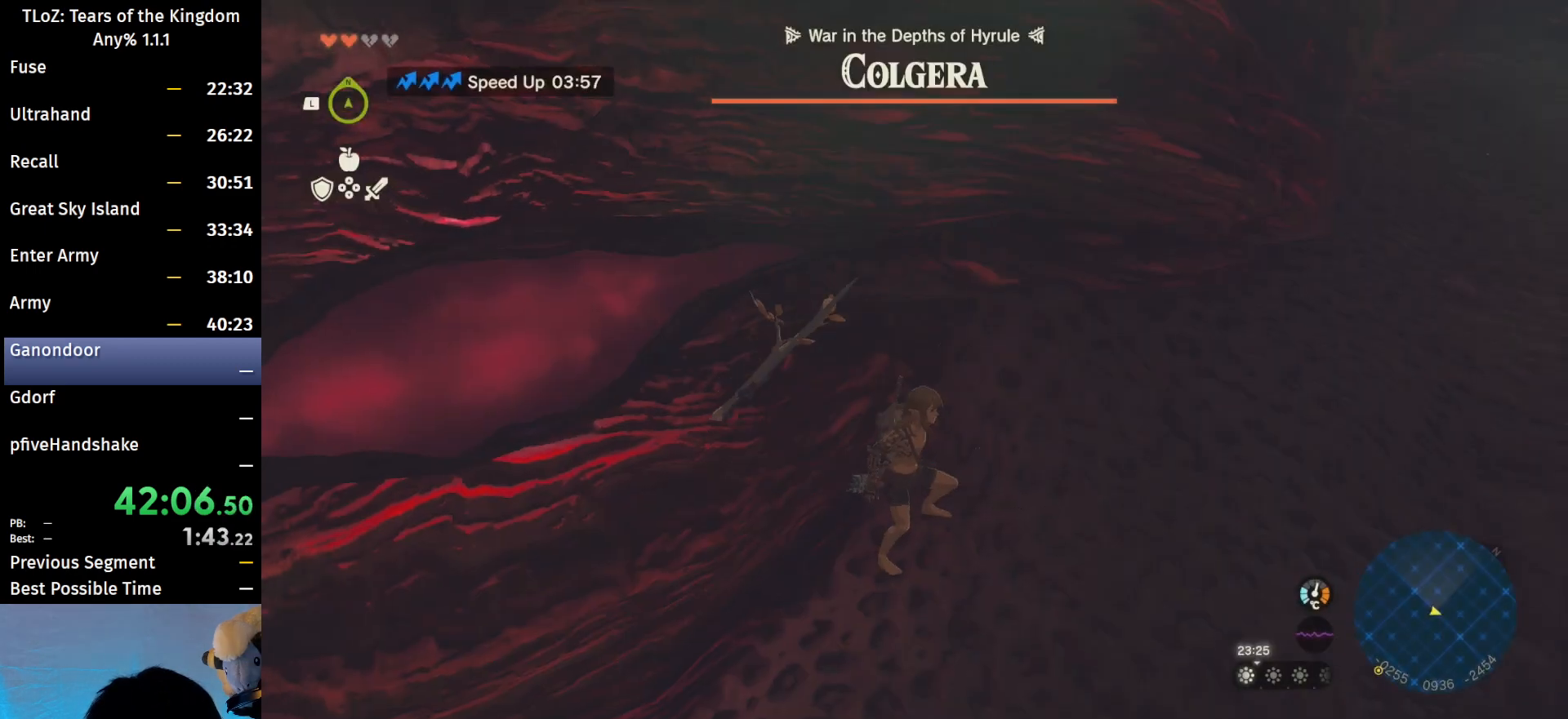
{"buttons": [], "left_stick": "center", "right_stick": "center", "events": [[67, "left_stick", "left"], [100, "A", "down"], [167, "left_stick", "center"], [200, "A", "up"], [267, "A", "down"], [333, "A", "up"], [400, "A", "down"], [500, "A", "up"]]}
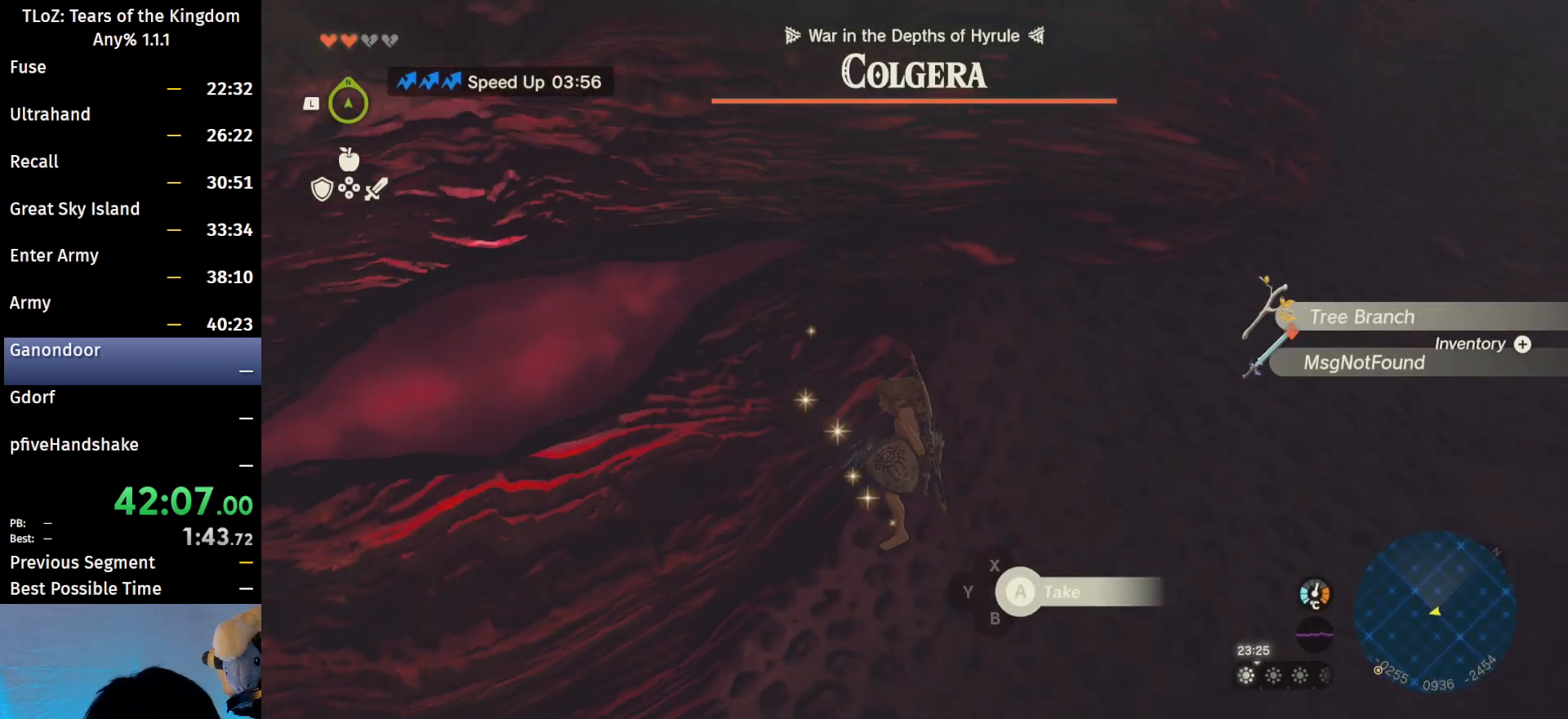
{"buttons": [], "left_stick": "right", "right_stick": "up", "events": [[67, "left_stick", "right"], [233, "right_stick", "up-right"], [400, "right_stick", "up"]]}
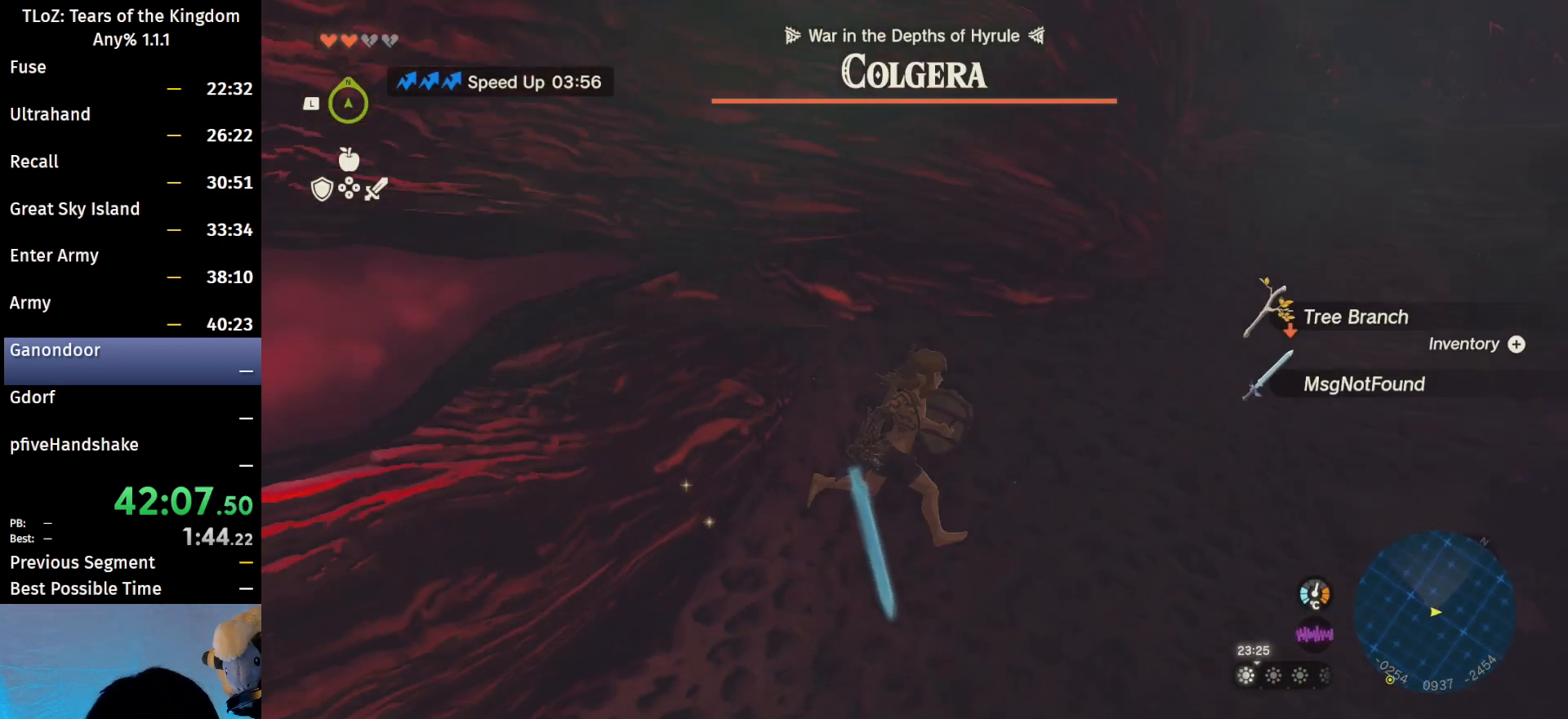
{"buttons": [], "left_stick": "up-right", "right_stick": "center", "events": [[100, "left_stick", "up-right"], [133, "right_stick", "center"]]}
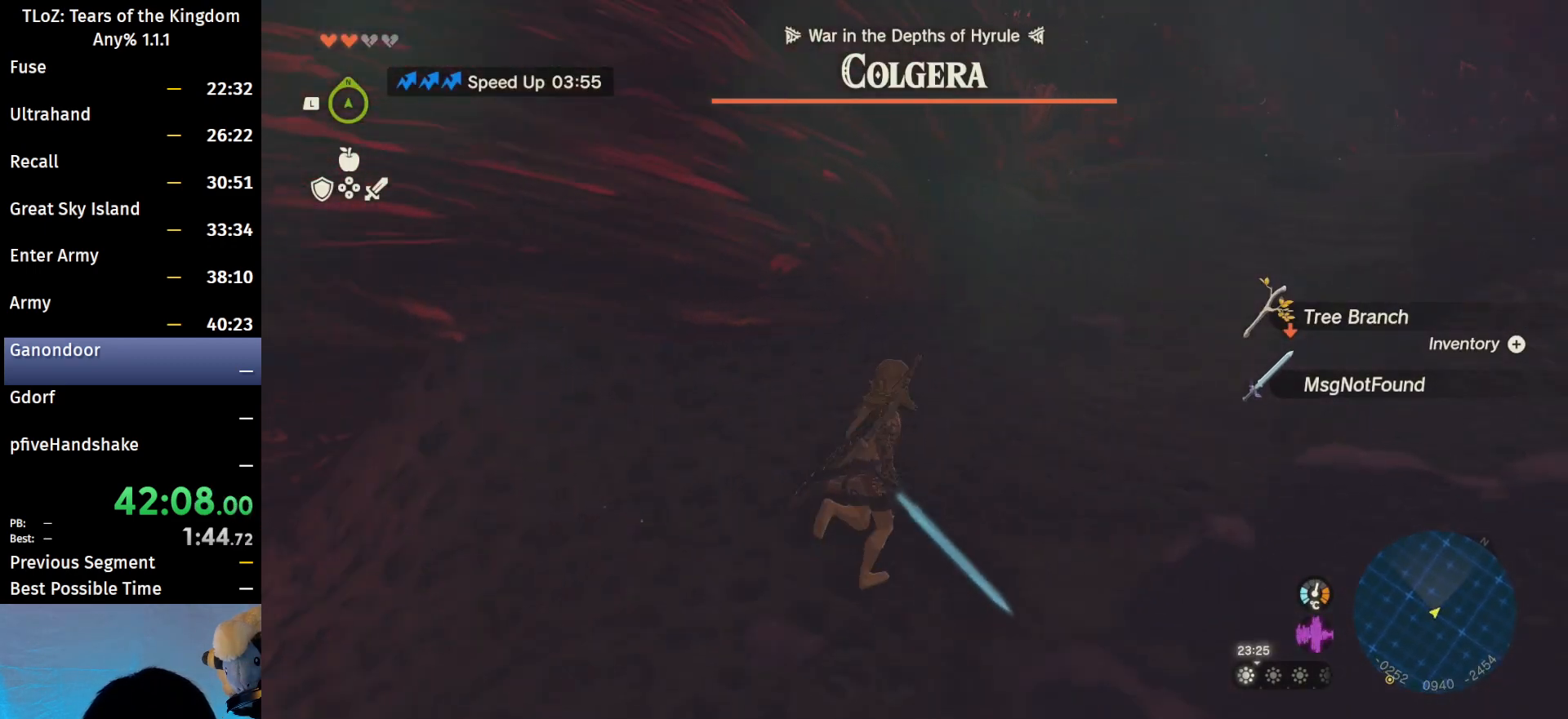
{"buttons": [], "left_stick": "up", "right_stick": "center", "events": [[33, "left_stick", "up"]]}
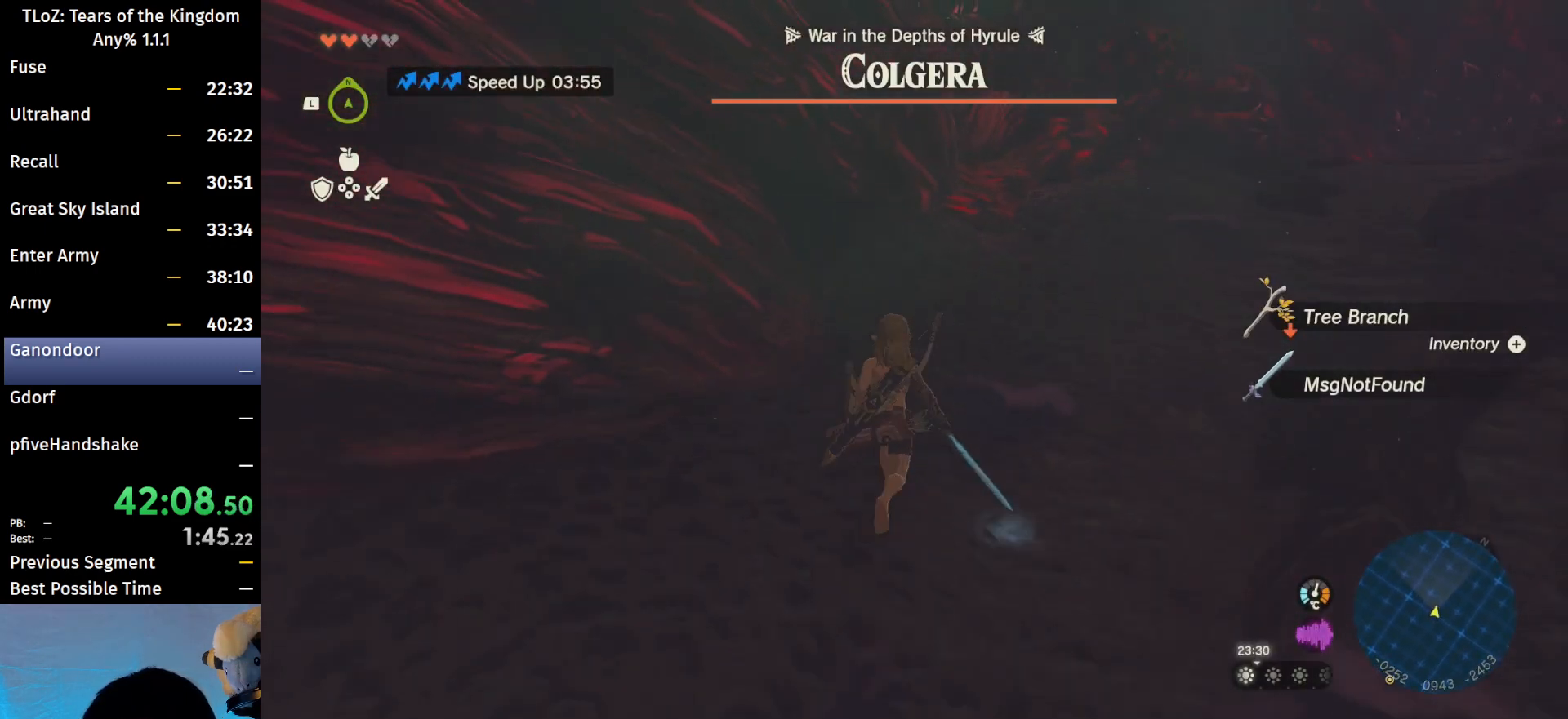
{"buttons": [], "left_stick": "center", "right_stick": "center", "events": [[500, "left_stick", "center"]]}
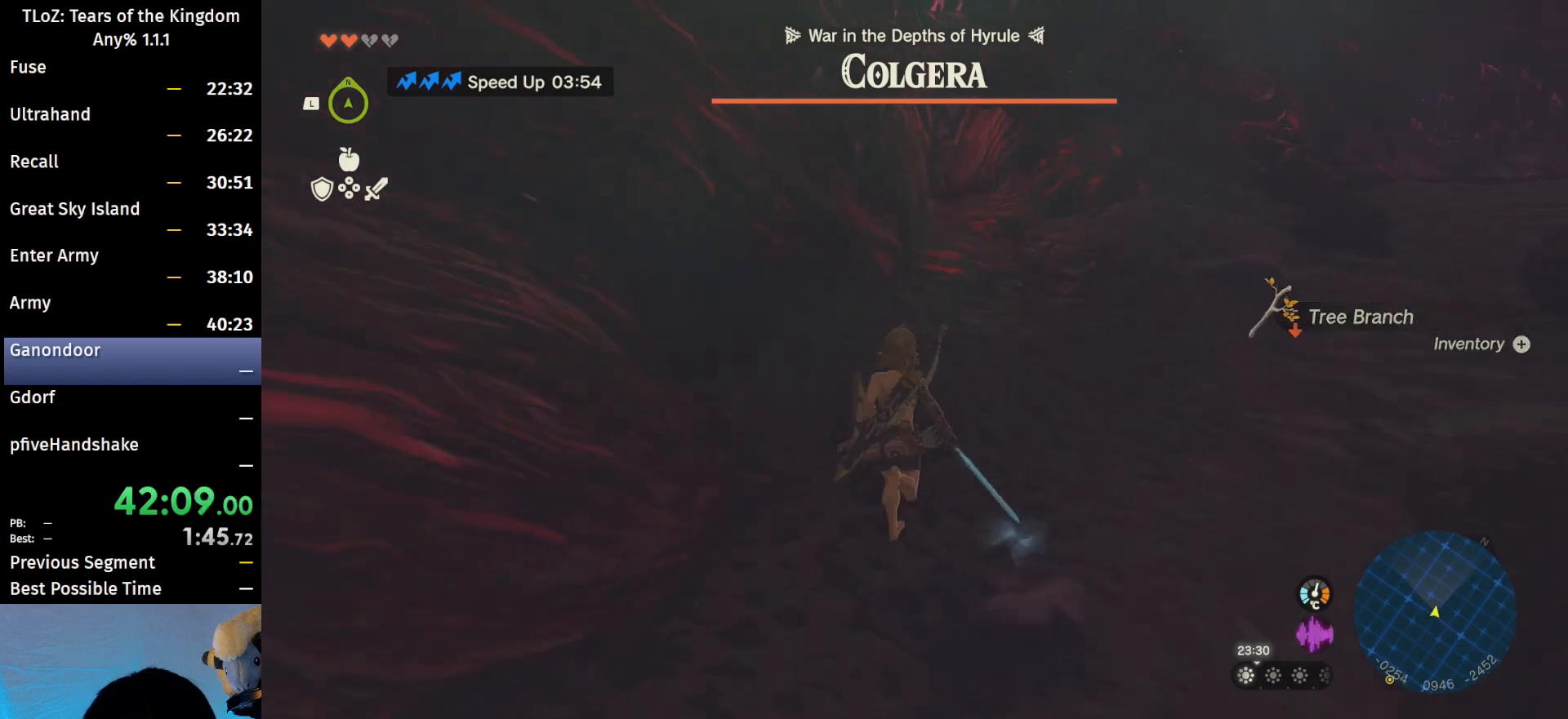
{"buttons": ["L2"], "left_stick": "up-left", "right_stick": "down", "events": [[100, "left_stick", "right"], [167, "left_stick", "center"], [300, "L2", "down"], [367, "right_stick", "down"], [467, "left_stick", "up-left"]]}
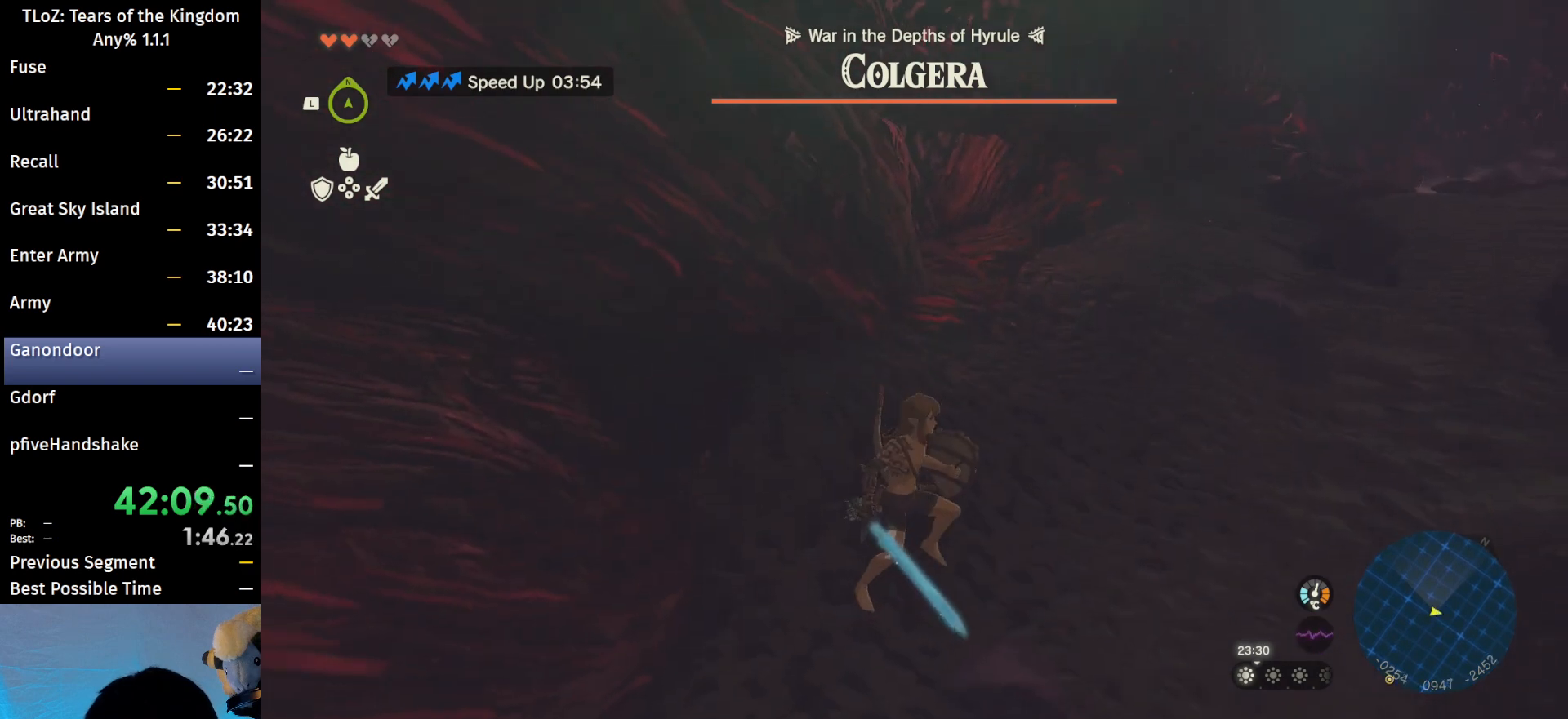
{"buttons": ["L2"], "left_stick": "center", "right_stick": "center", "events": [[33, "right_stick", "center"], [100, "left_stick", "center"], [300, "left_stick", "left"], [400, "left_stick", "center"]]}
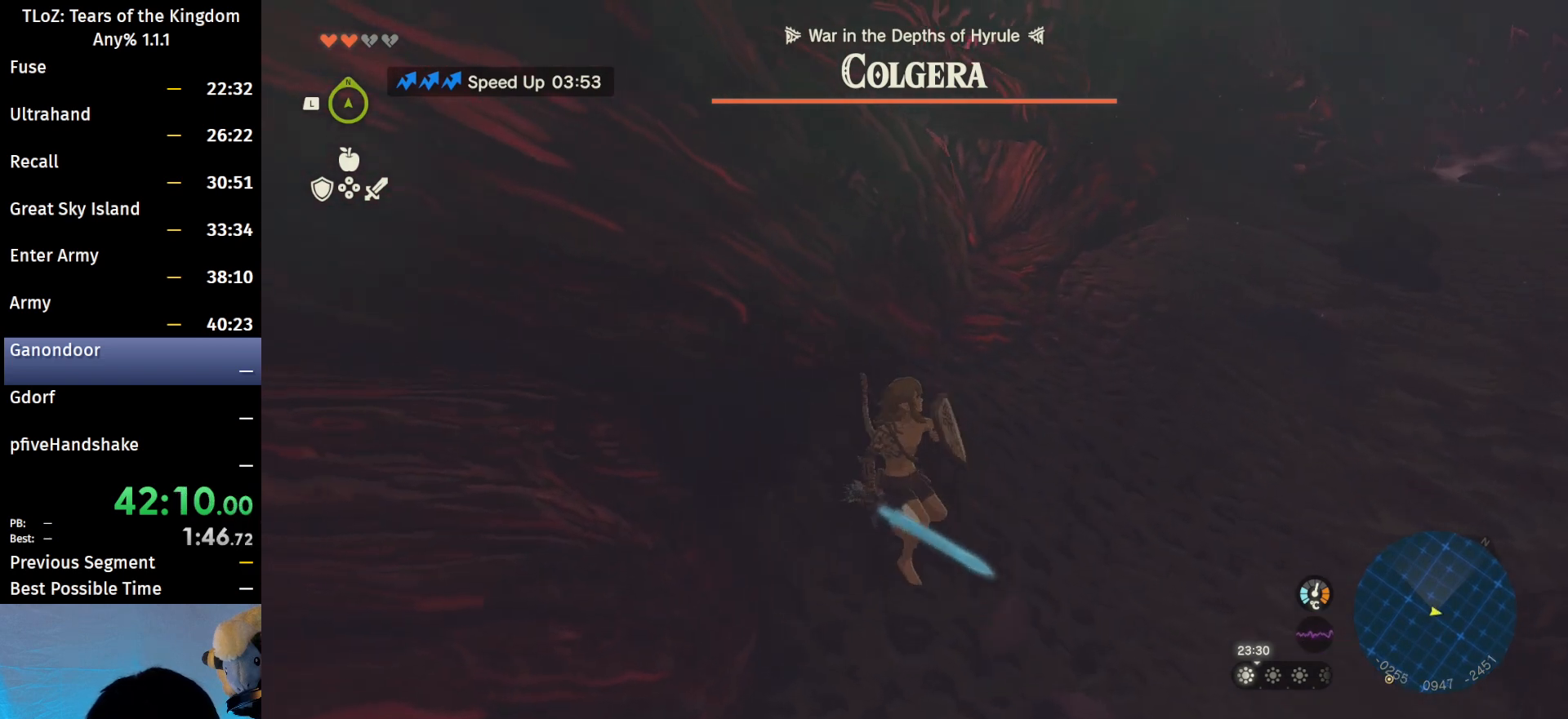
{"buttons": [], "left_stick": "center", "right_stick": "center", "events": [[100, "L2", "up"]]}
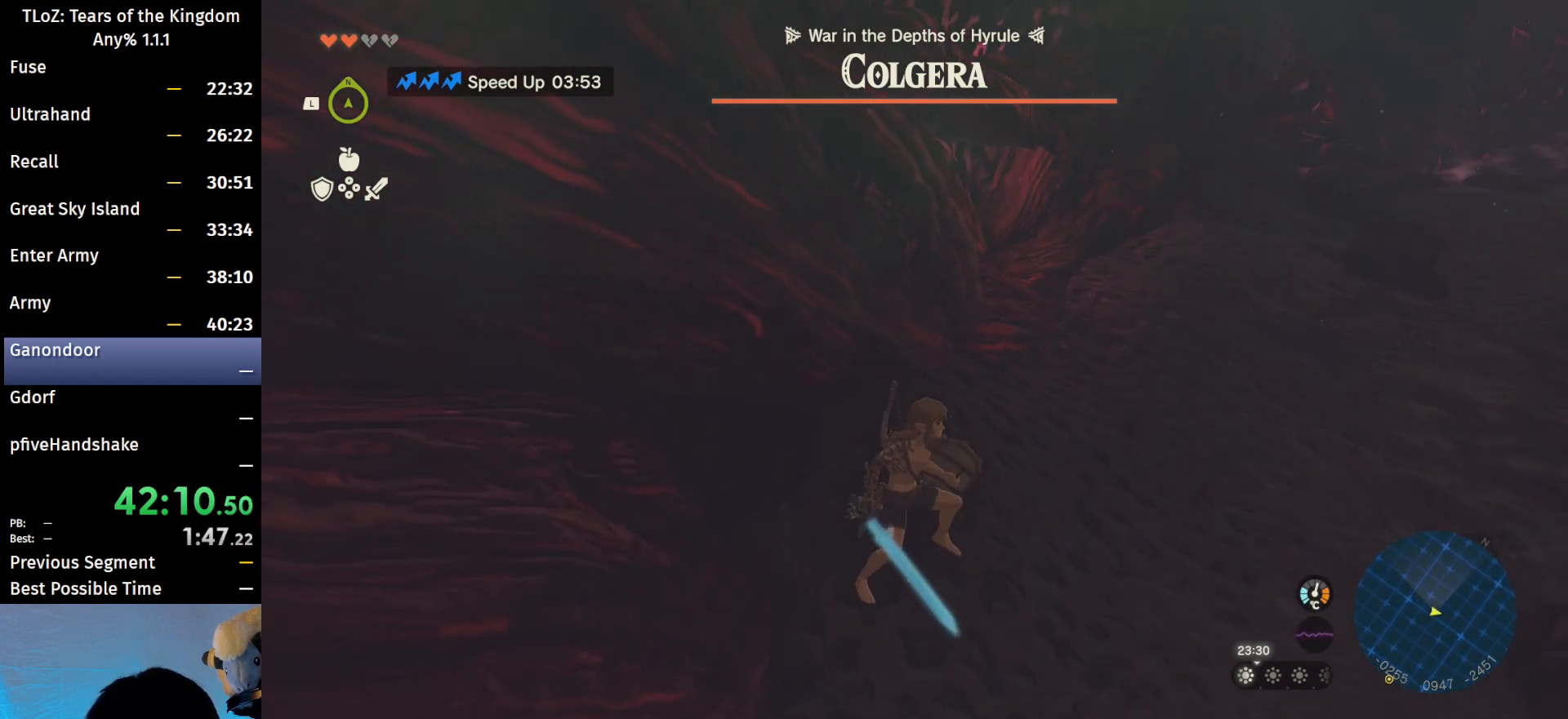
{"buttons": ["L2"], "left_stick": "center", "right_stick": "center", "events": [[67, "L2", "down"], [200, "left_stick", "left"], [200, "right_stick", "down"], [300, "left_stick", "center"], [333, "right_stick", "center"]]}
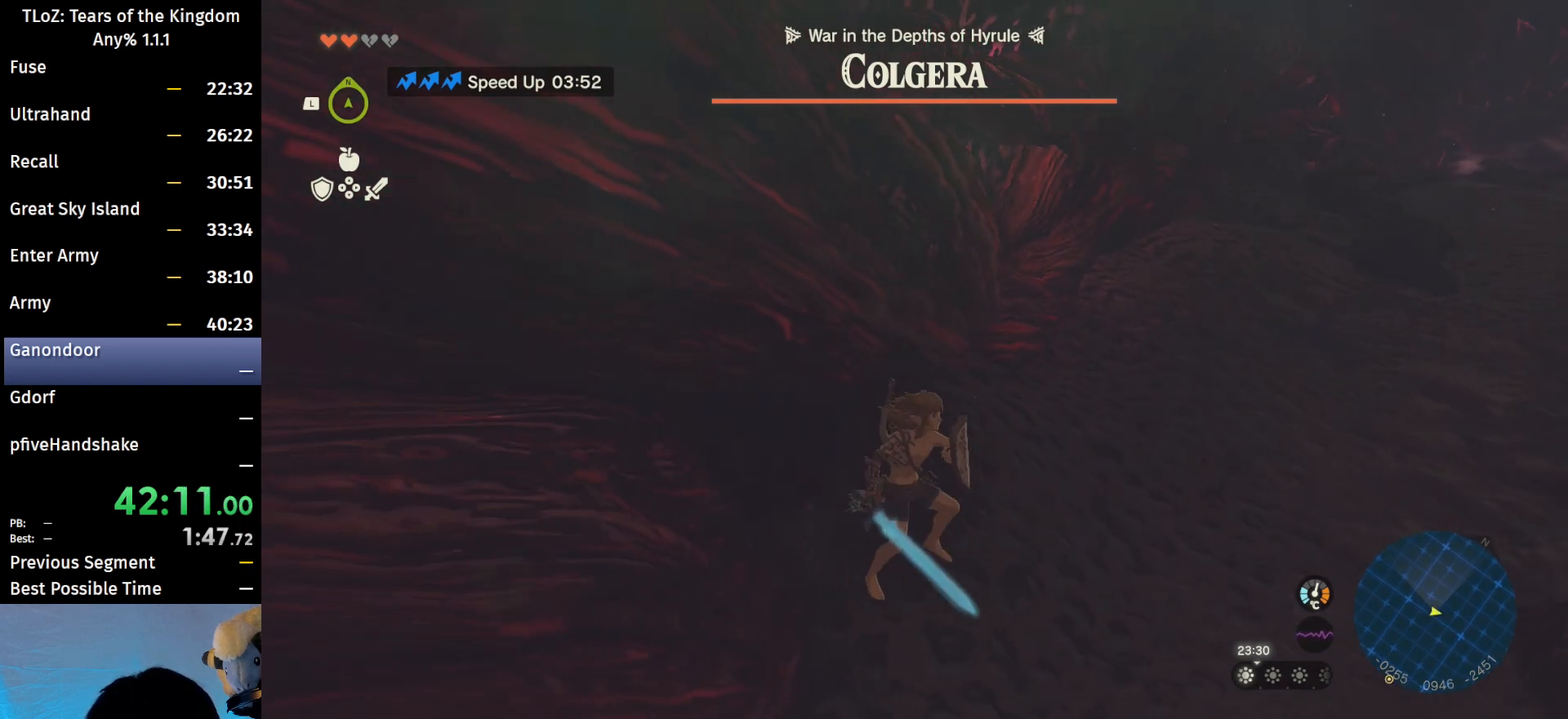
{"buttons": [], "left_stick": "center", "right_stick": "center", "events": [[333, "L2", "up"]]}
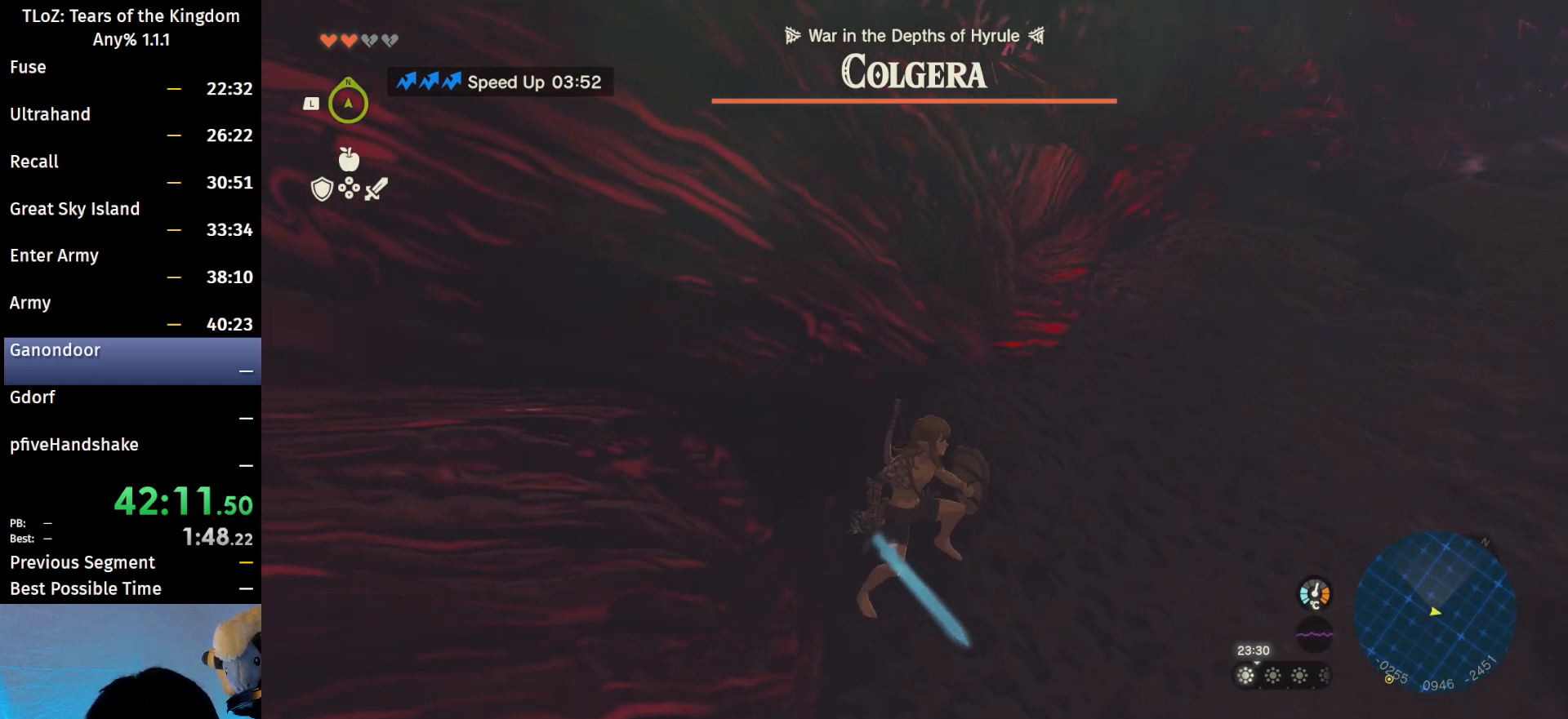
{"buttons": ["L1"], "left_stick": "center", "right_stick": "center", "events": [[233, "L1", "down"]]}
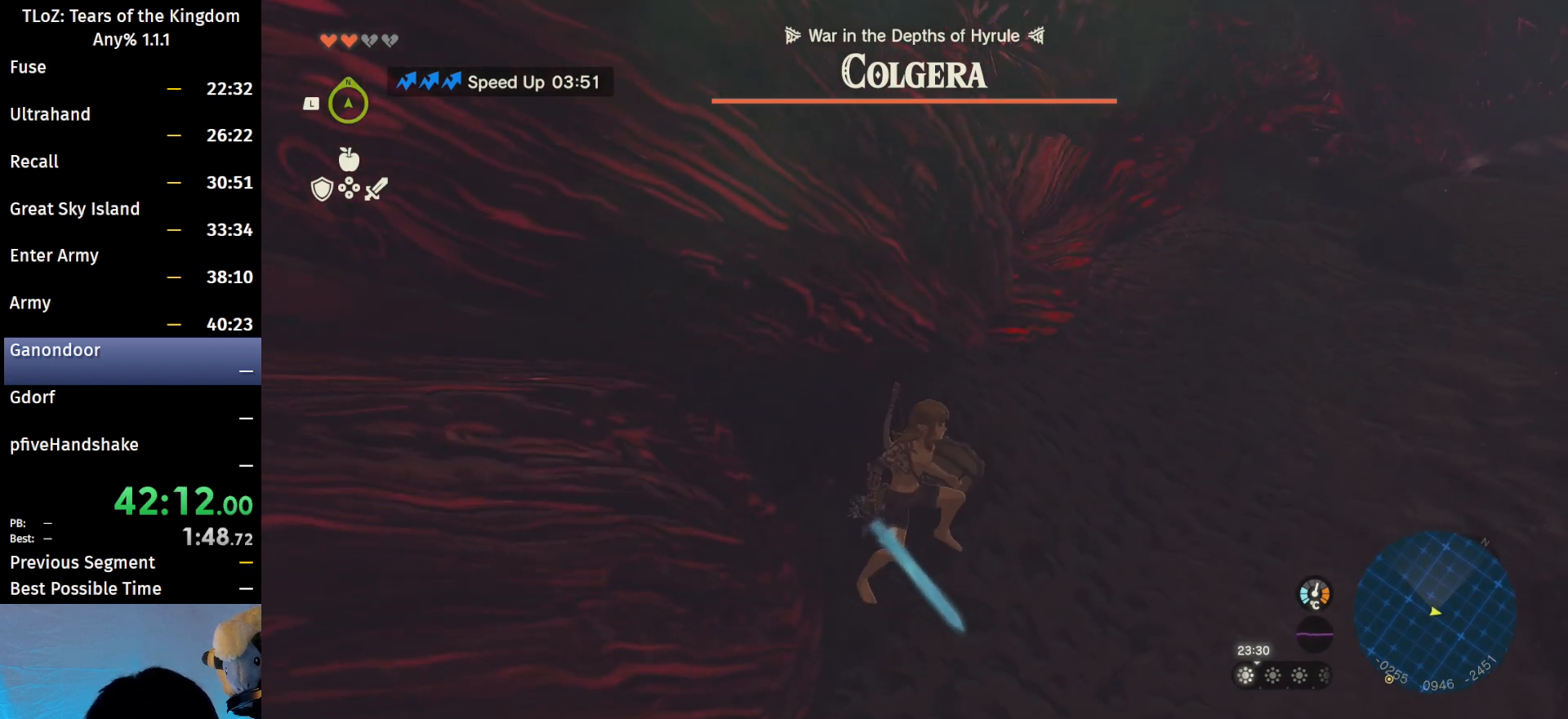
{"buttons": ["L1"], "left_stick": "center", "right_stick": "center", "events": []}
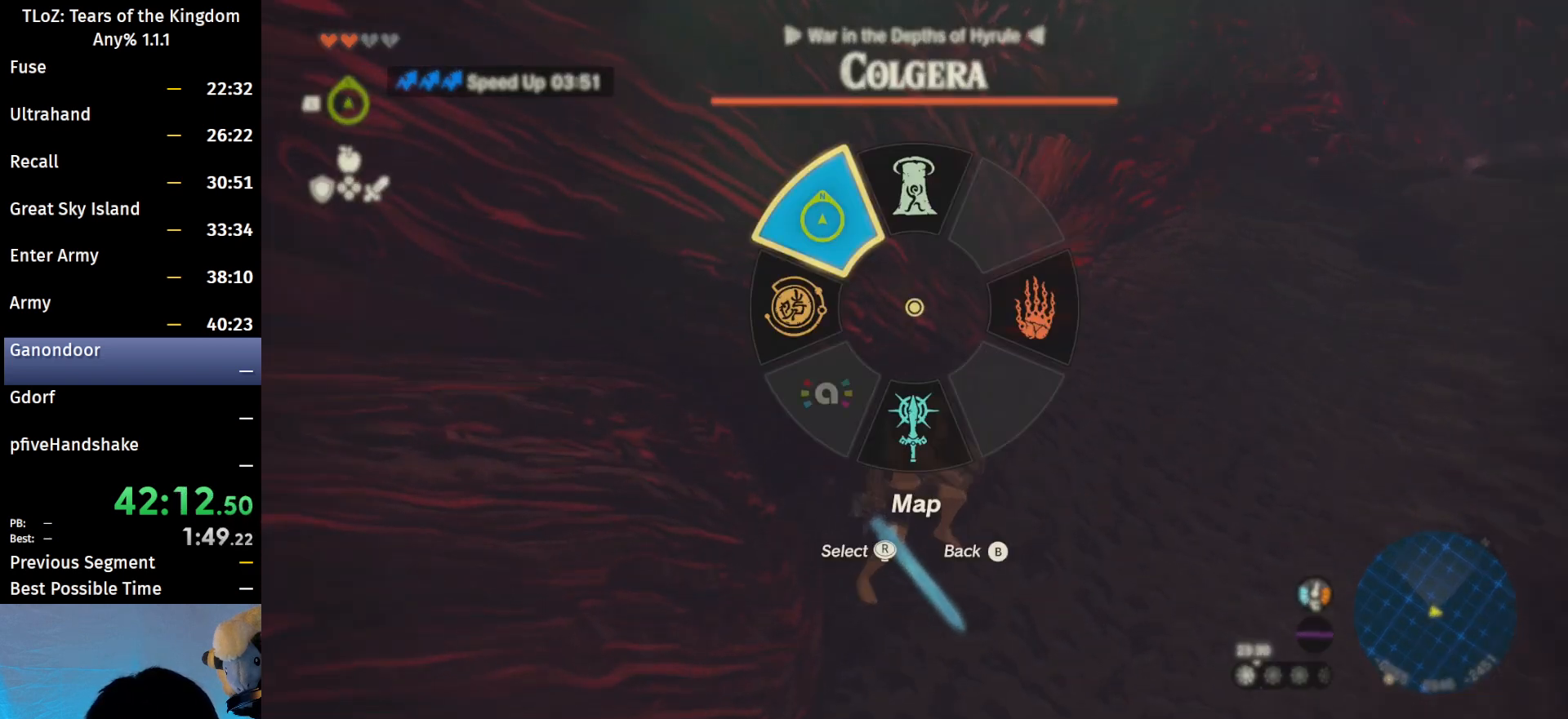
{"buttons": [], "left_stick": "center", "right_stick": "center", "events": [[100, "L1", "up"]]}
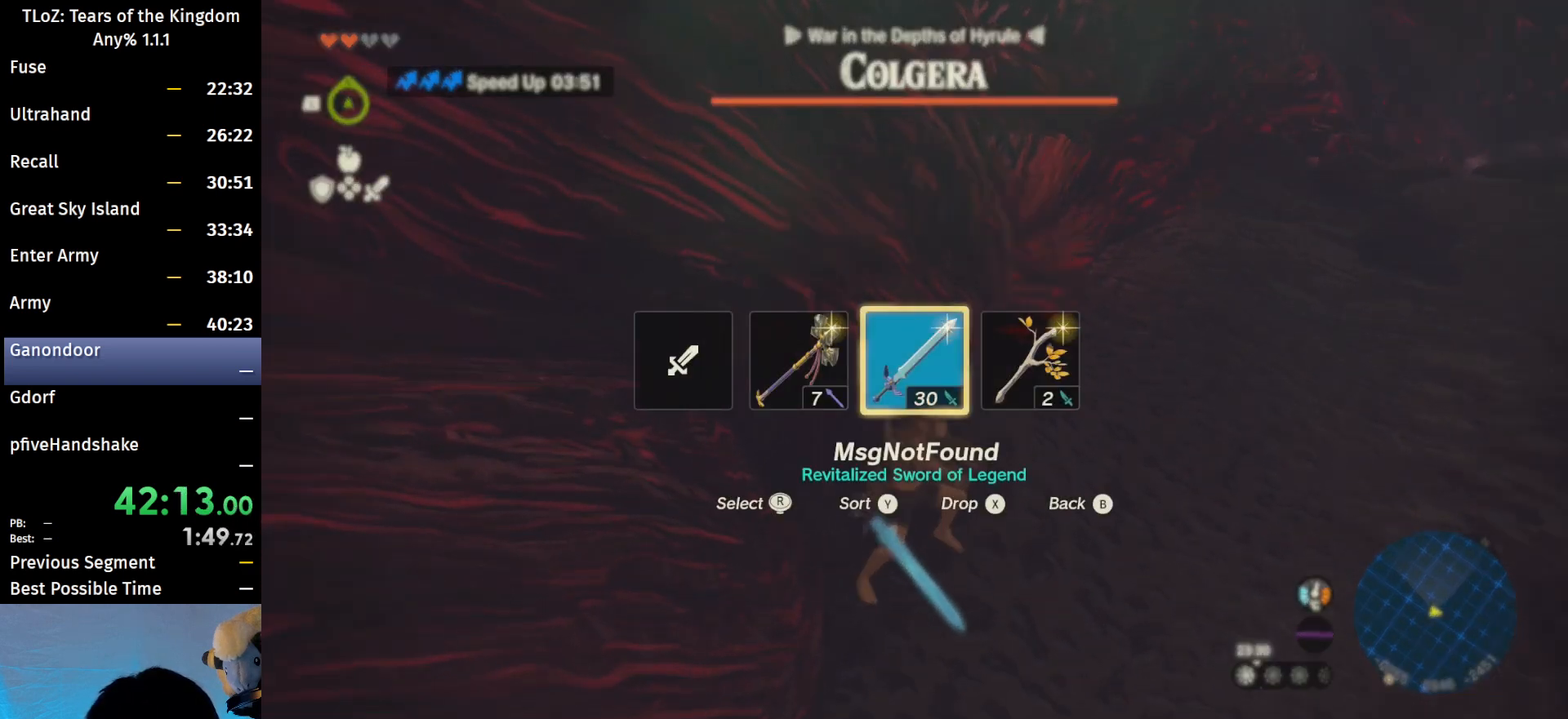
{"buttons": [], "left_stick": "center", "right_stick": "center", "events": [[100, "X", "down"], [200, "X", "up"]]}
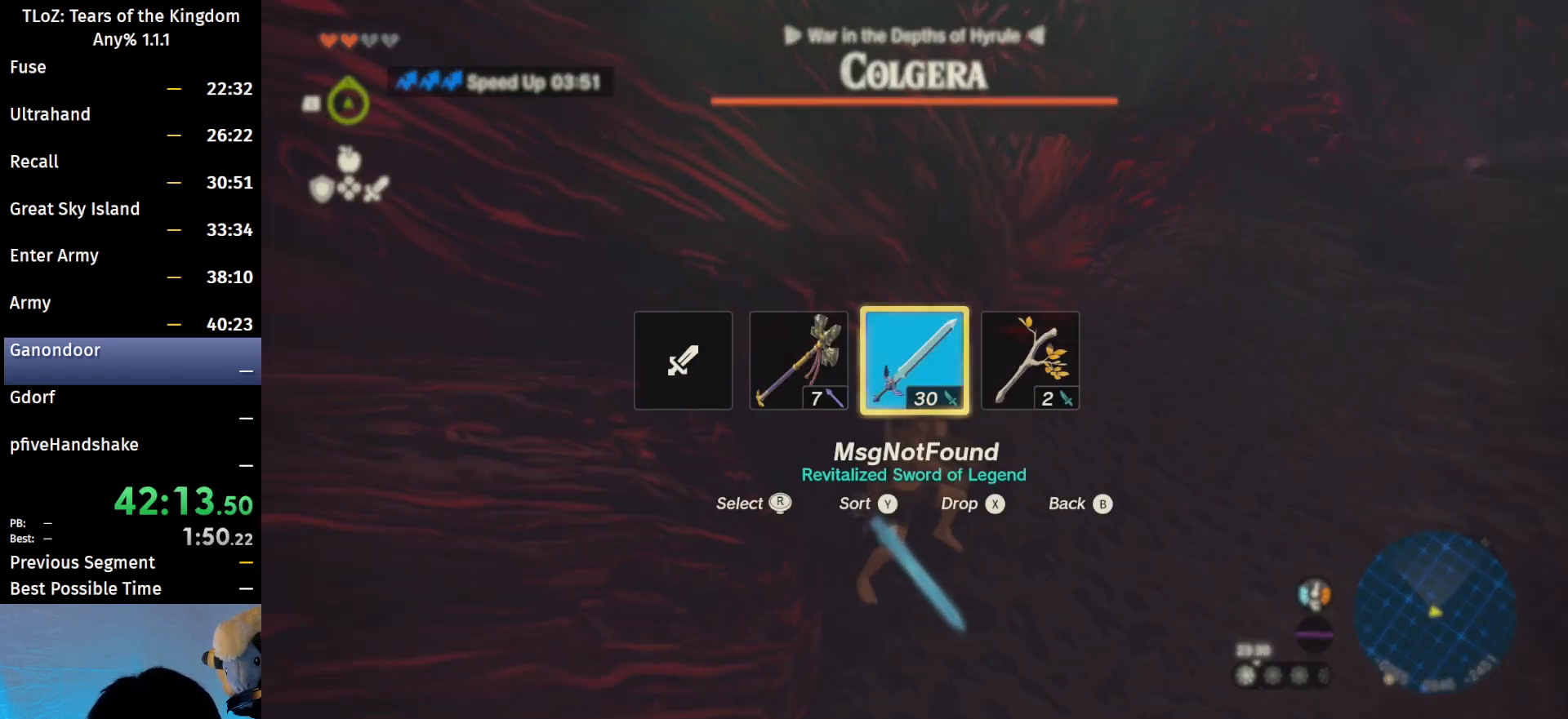
{"buttons": [], "left_stick": "center", "right_stick": "center", "events": [[367, "right_stick", "right"], [467, "right_stick", "center"]]}
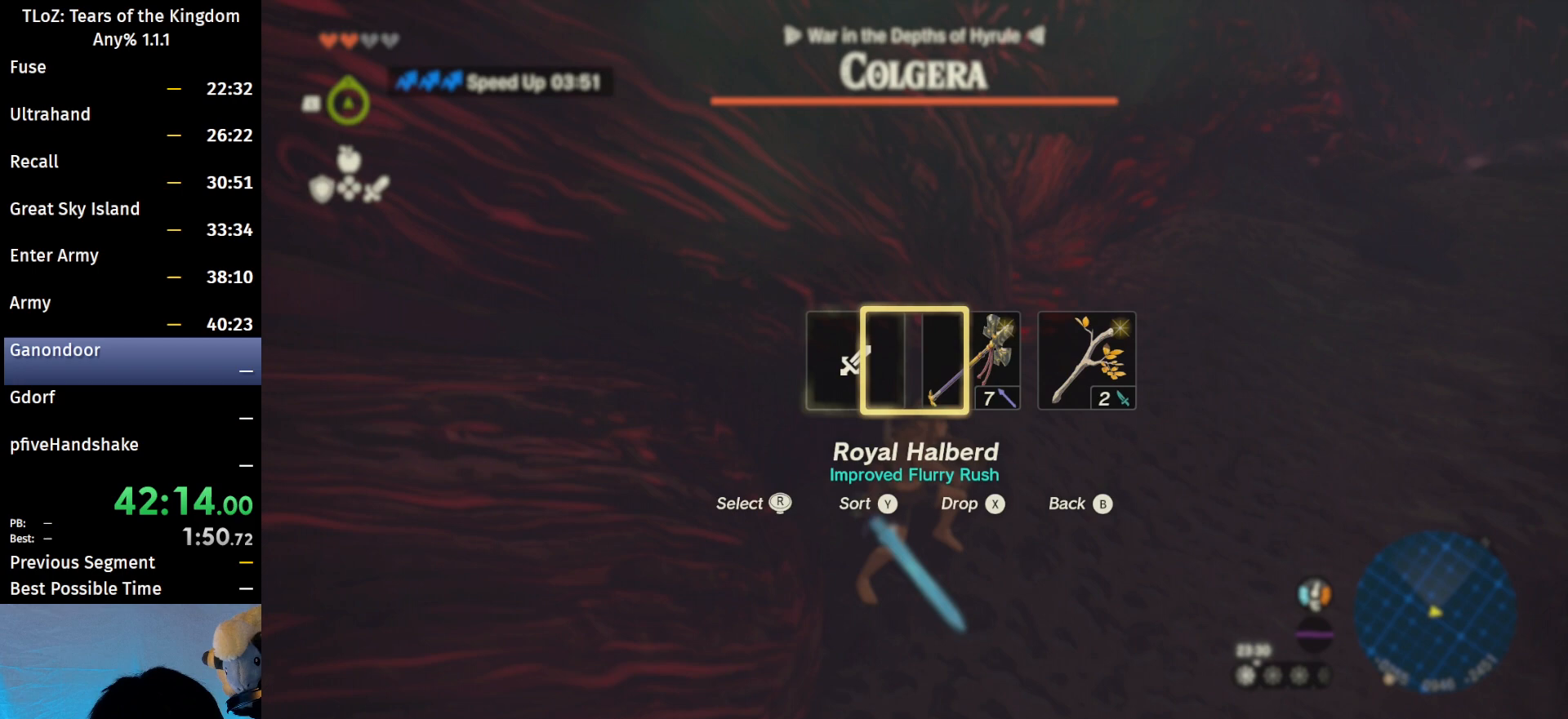
{"buttons": [], "left_stick": "center", "right_stick": "center", "events": []}